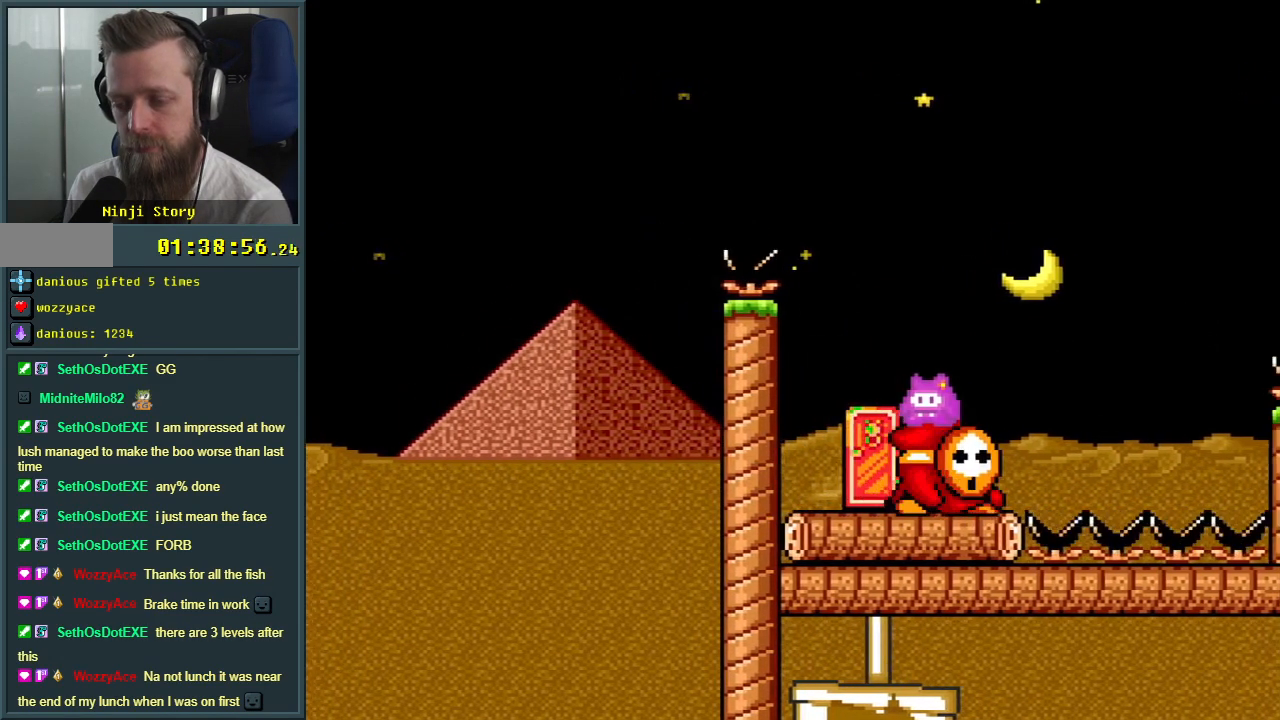
Gameplay with a controller (Nintendo layout); each line is a JSON object with the inputs held at the frame after it. "events" lists button and stick changes between this image and that frame as [ms after this image, input, new state], when the widget could be followed in between. Not read: L3 R3.
{"buttons": ["Y"], "events": []}
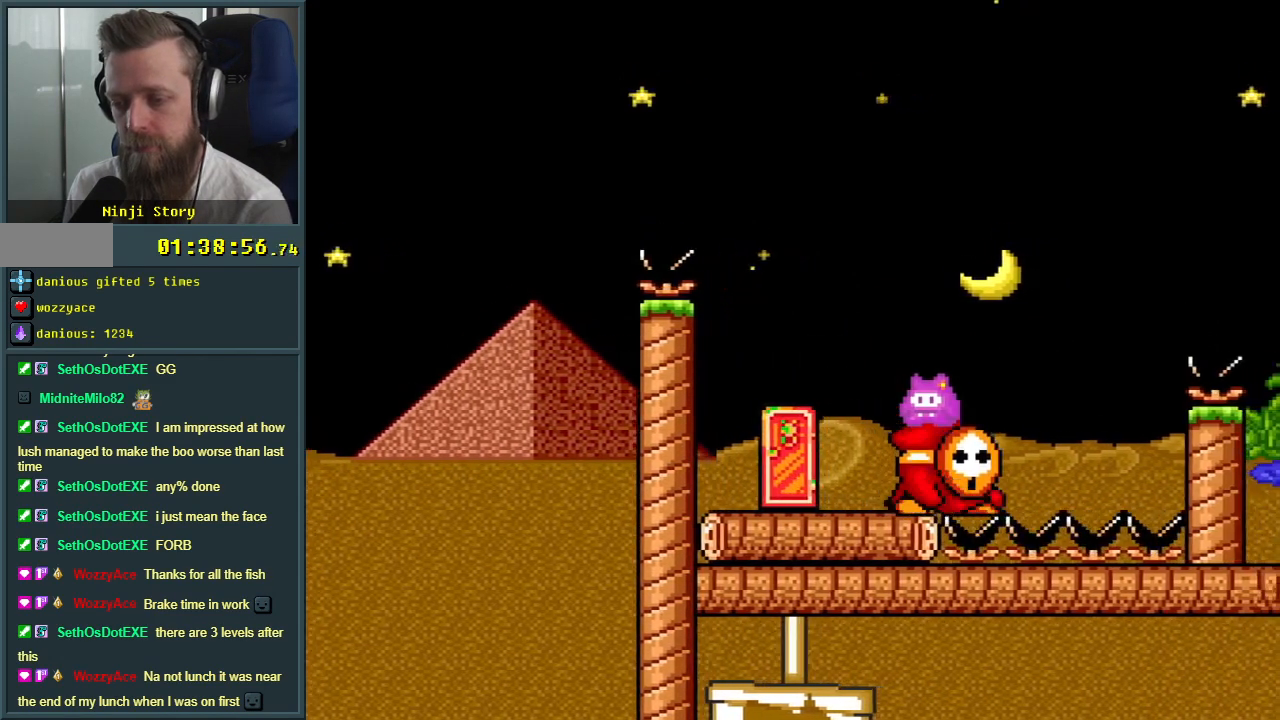
{"buttons": ["Y"], "events": []}
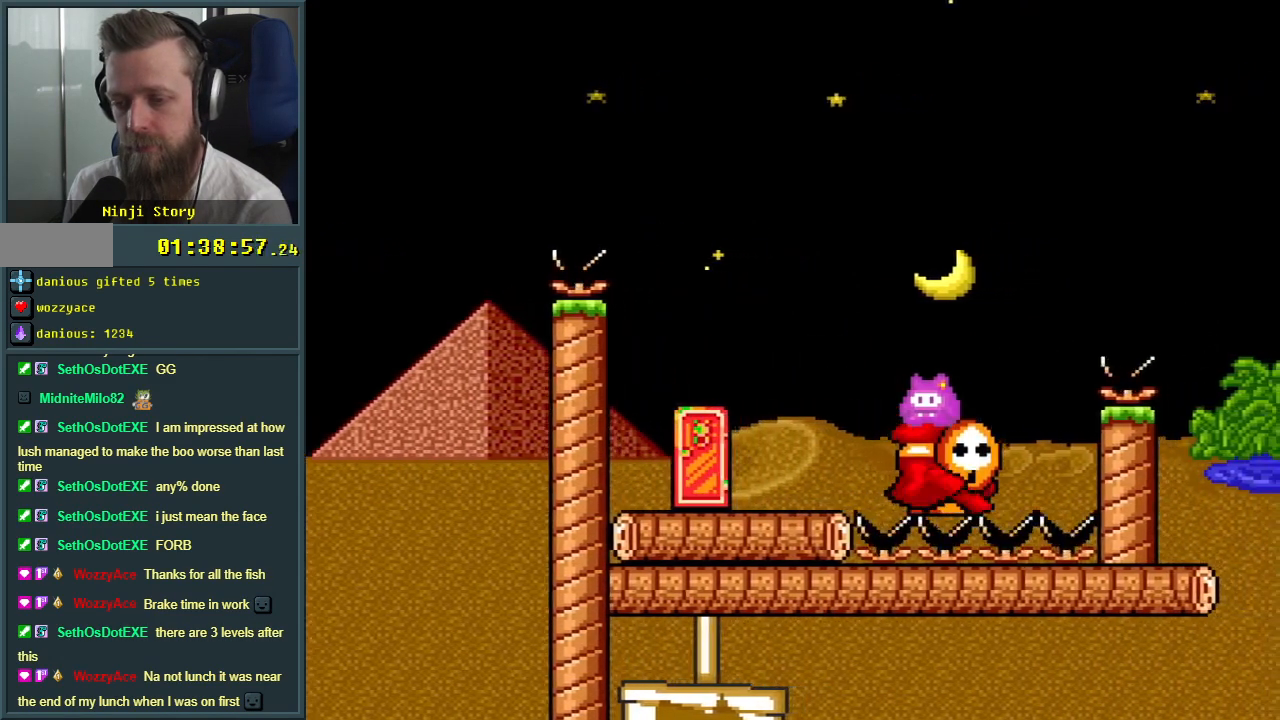
{"buttons": ["B", "Y", "DPAD_RIGHT"], "events": [[250, "DPAD_RIGHT", "down"], [383, "B", "down"]]}
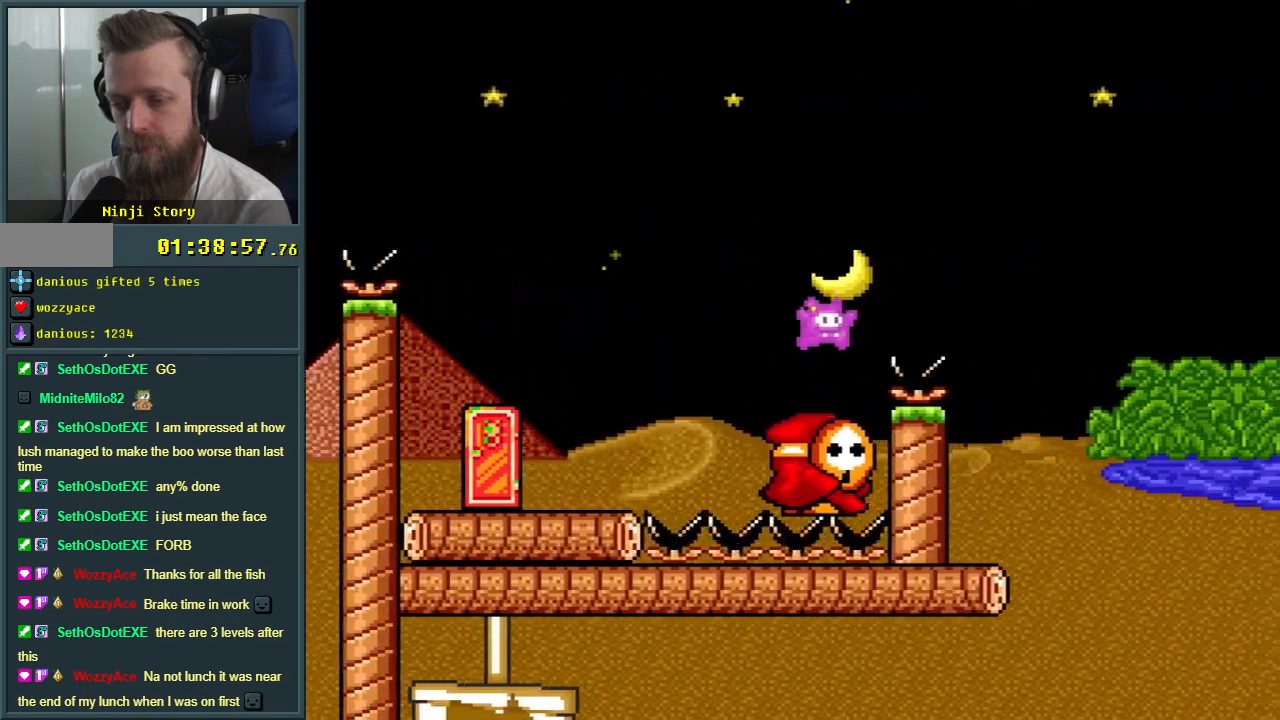
{"buttons": ["Y", "DPAD_LEFT"], "events": [[67, "DPAD_RIGHT", "up"], [117, "B", "up"], [350, "DPAD_LEFT", "down"]]}
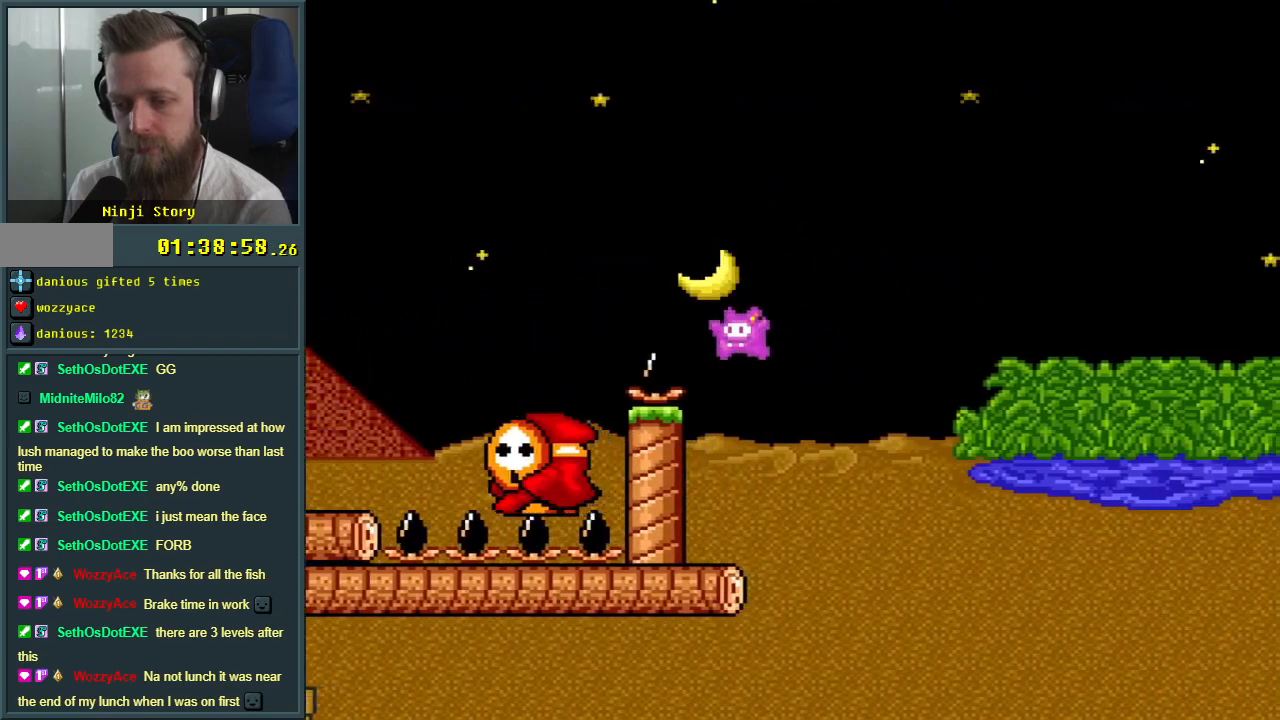
{"buttons": ["Y", "DPAD_RIGHT"], "events": [[283, "DPAD_LEFT", "up"], [400, "DPAD_RIGHT", "down"]]}
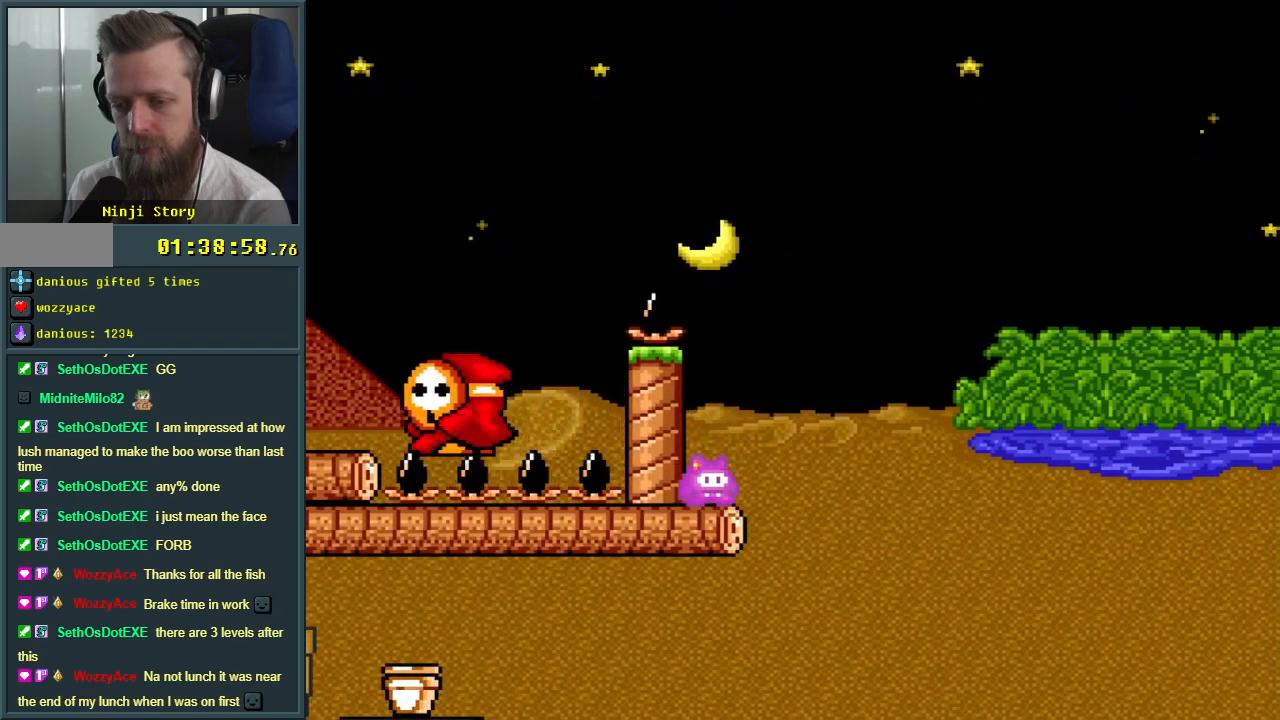
{"buttons": ["B", "Y", "DPAD_RIGHT"], "events": [[100, "B", "down"]]}
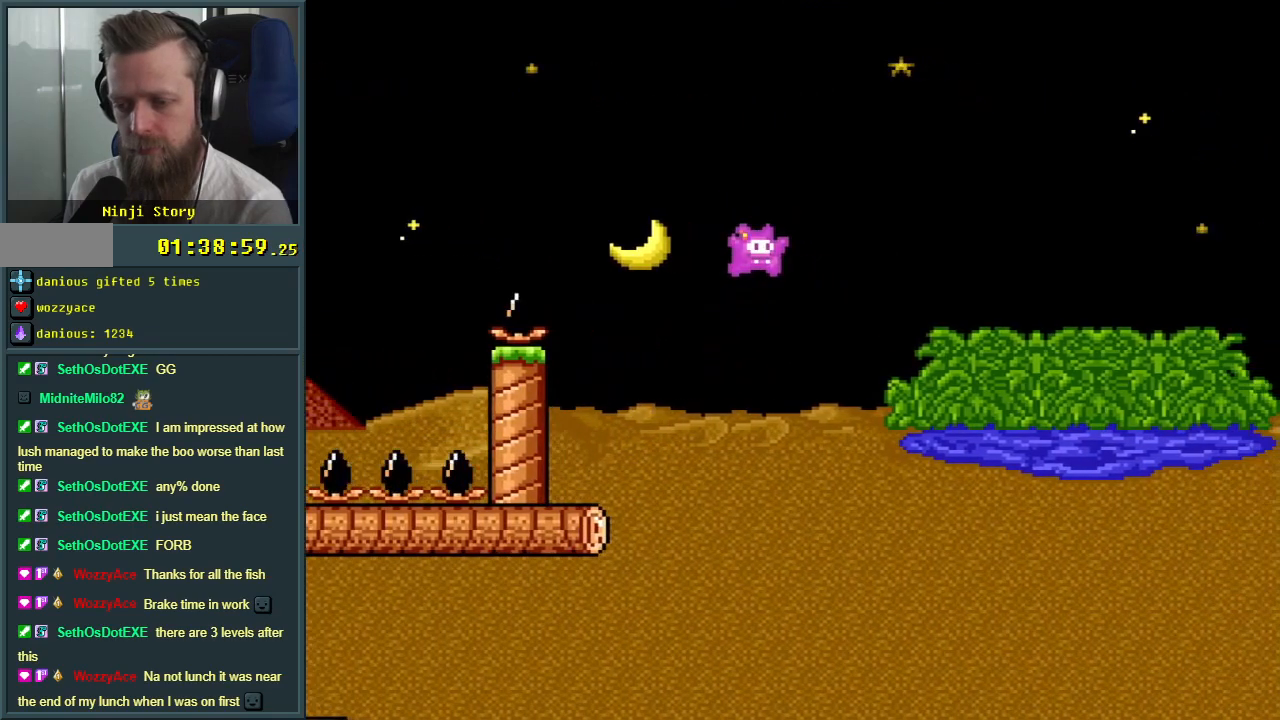
{"buttons": ["B", "Y", "DPAD_RIGHT"], "events": []}
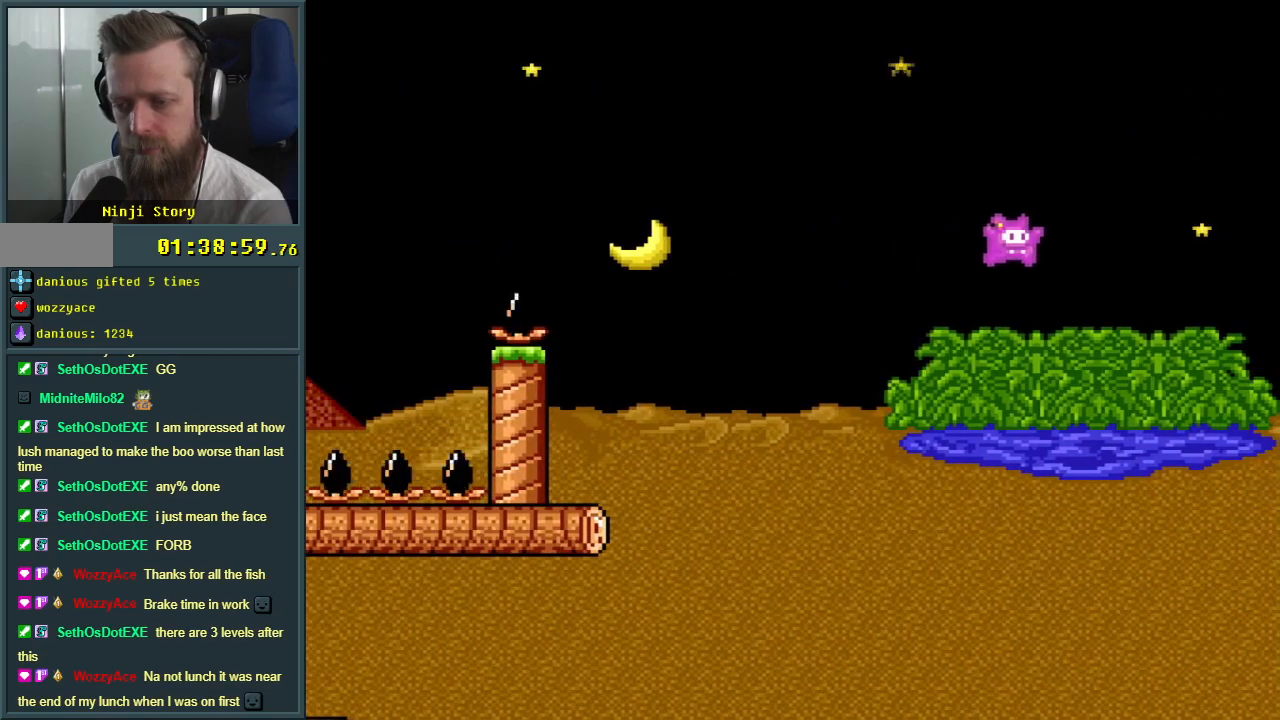
{"buttons": ["B", "Y", "DPAD_LEFT"], "events": [[167, "DPAD_RIGHT", "up"], [183, "DPAD_UP", "down"], [200, "DPAD_UP", "up"], [217, "DPAD_LEFT", "down"]]}
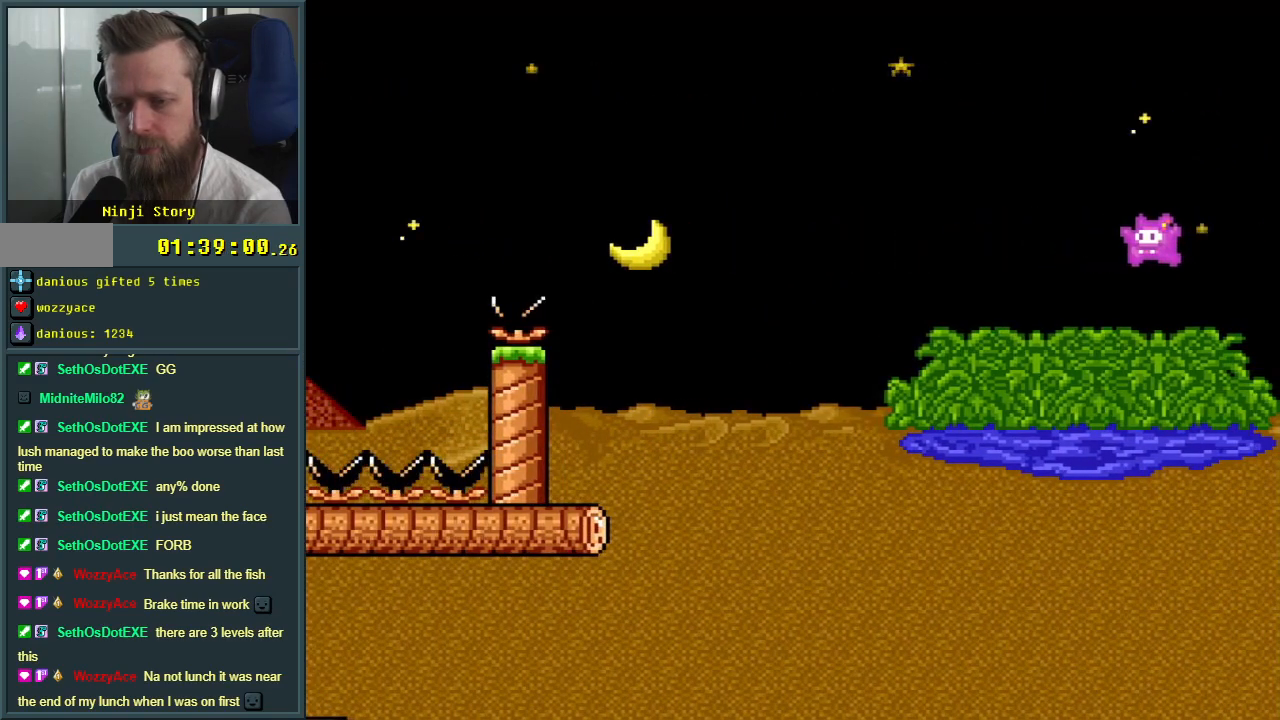
{"buttons": ["B", "Y", "DPAD_LEFT"], "events": []}
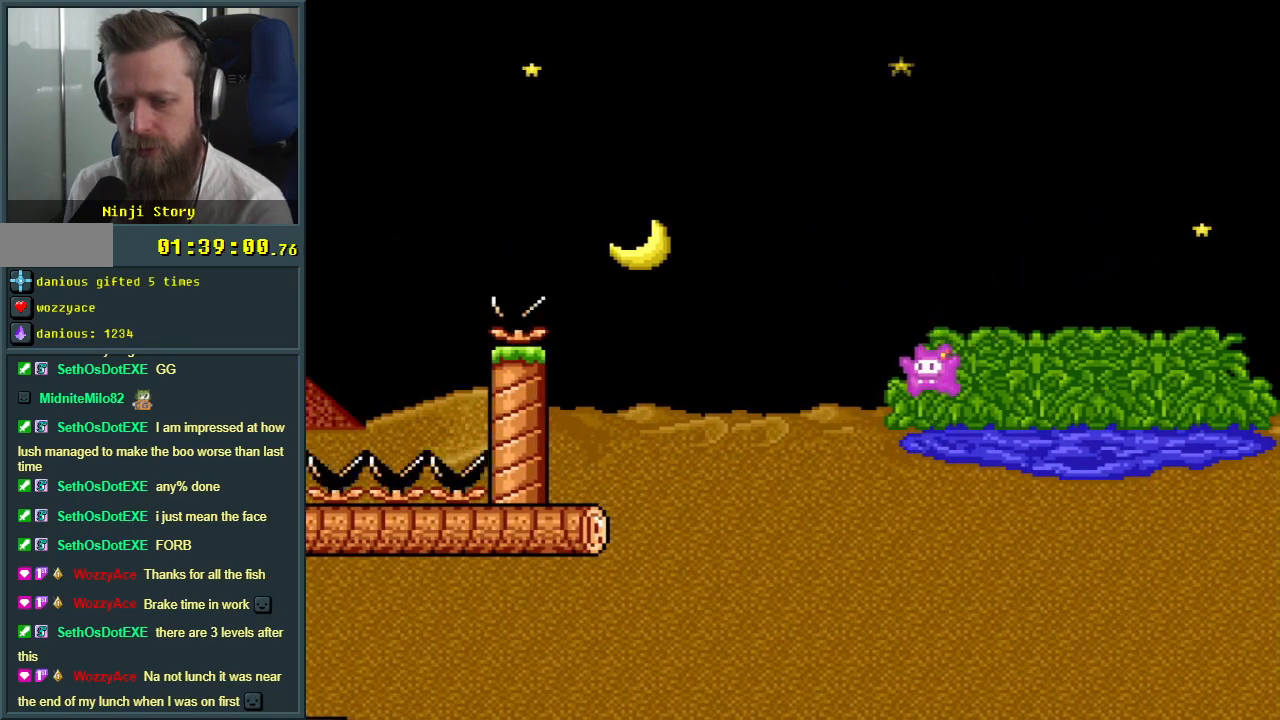
{"buttons": ["B", "Y", "DPAD_LEFT"], "events": []}
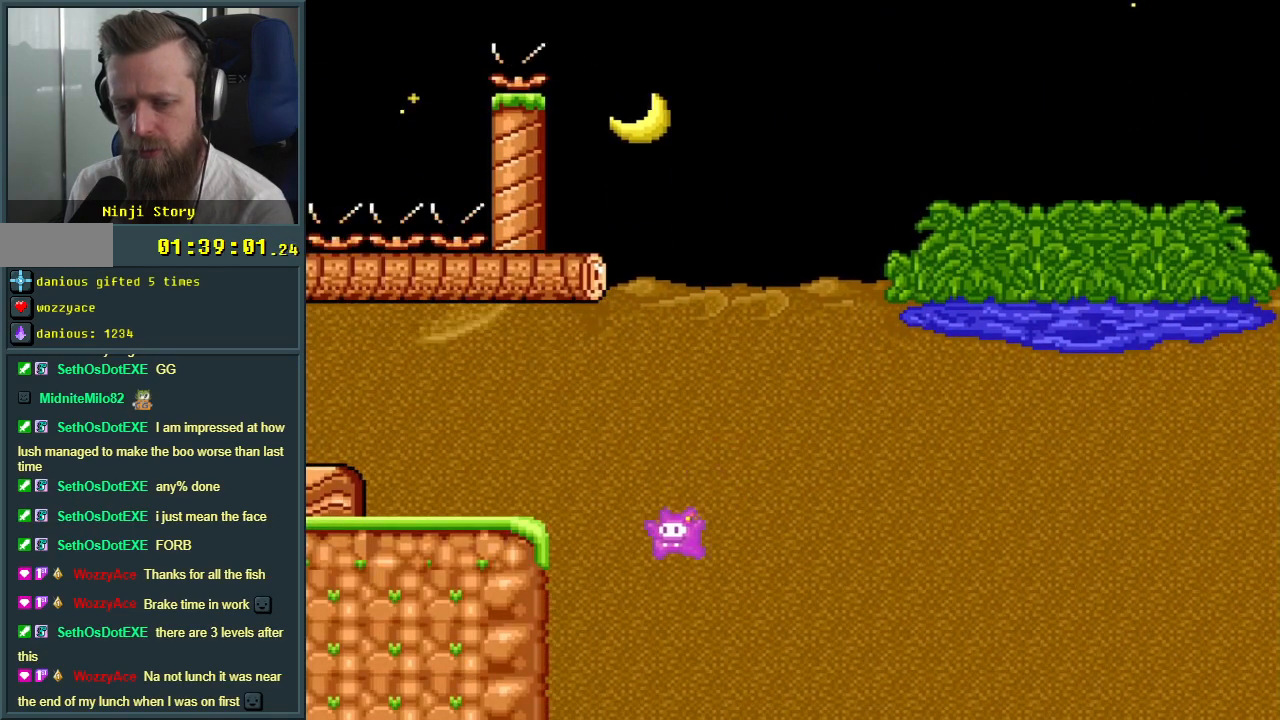
{"buttons": ["B", "Y", "DPAD_LEFT"], "events": []}
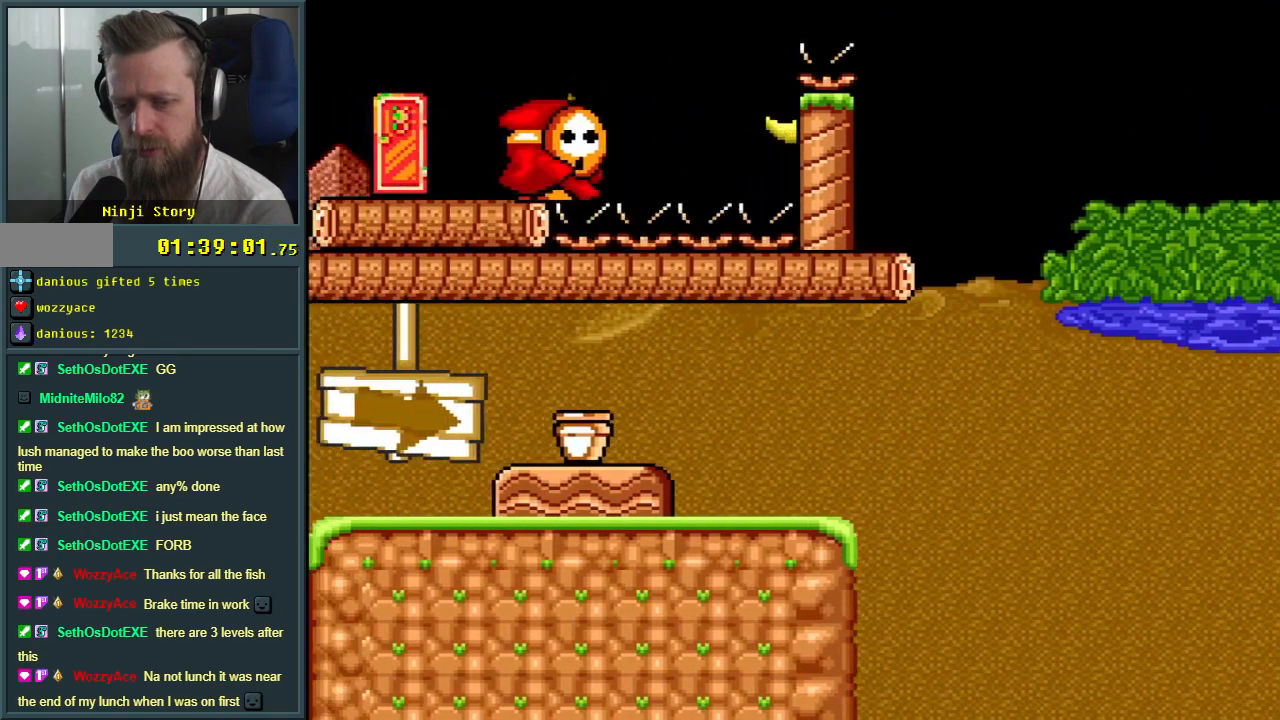
{"buttons": ["B", "Y", "DPAD_LEFT"], "events": []}
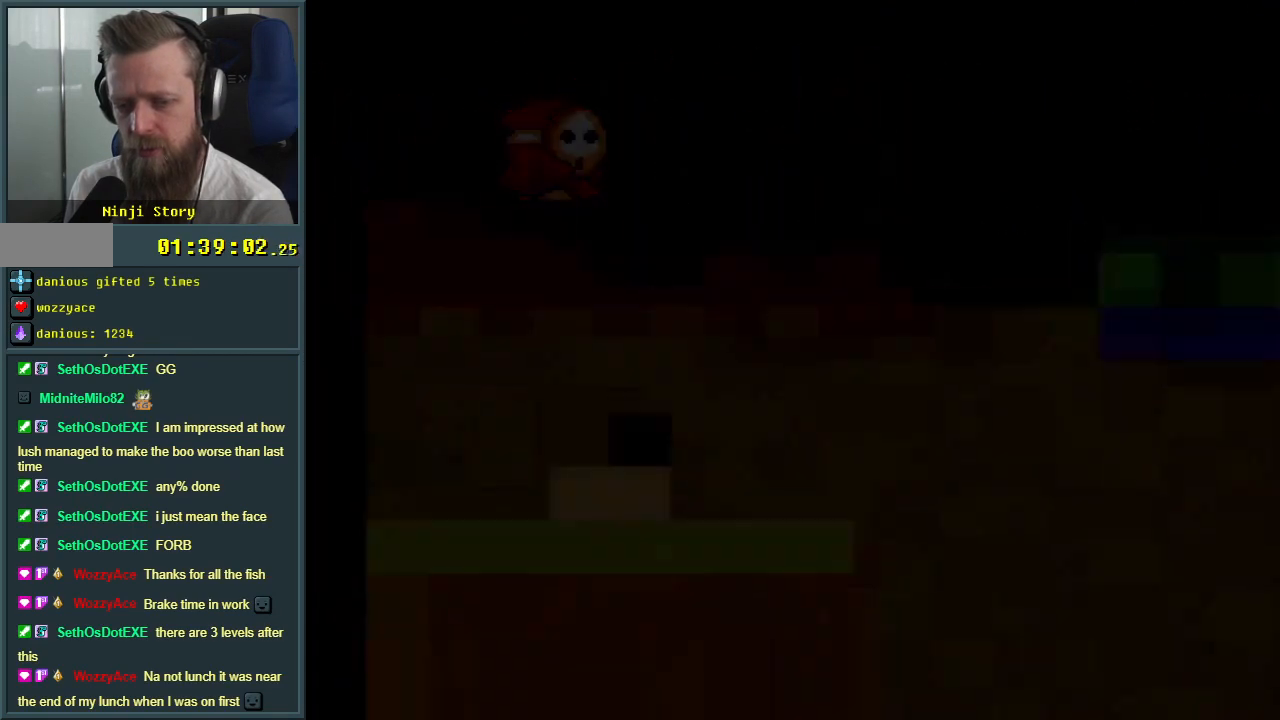
{"buttons": ["B", "Y"], "events": [[283, "DPAD_LEFT", "up"]]}
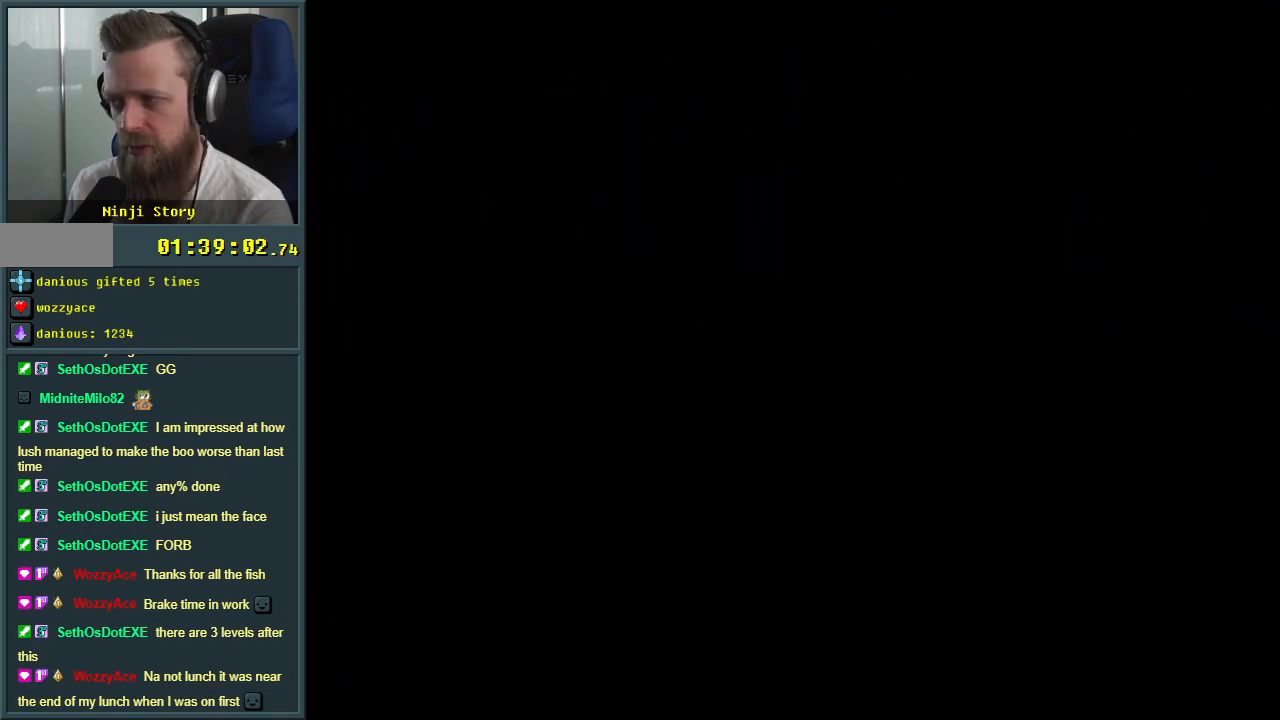
{"buttons": ["B", "Y"], "events": []}
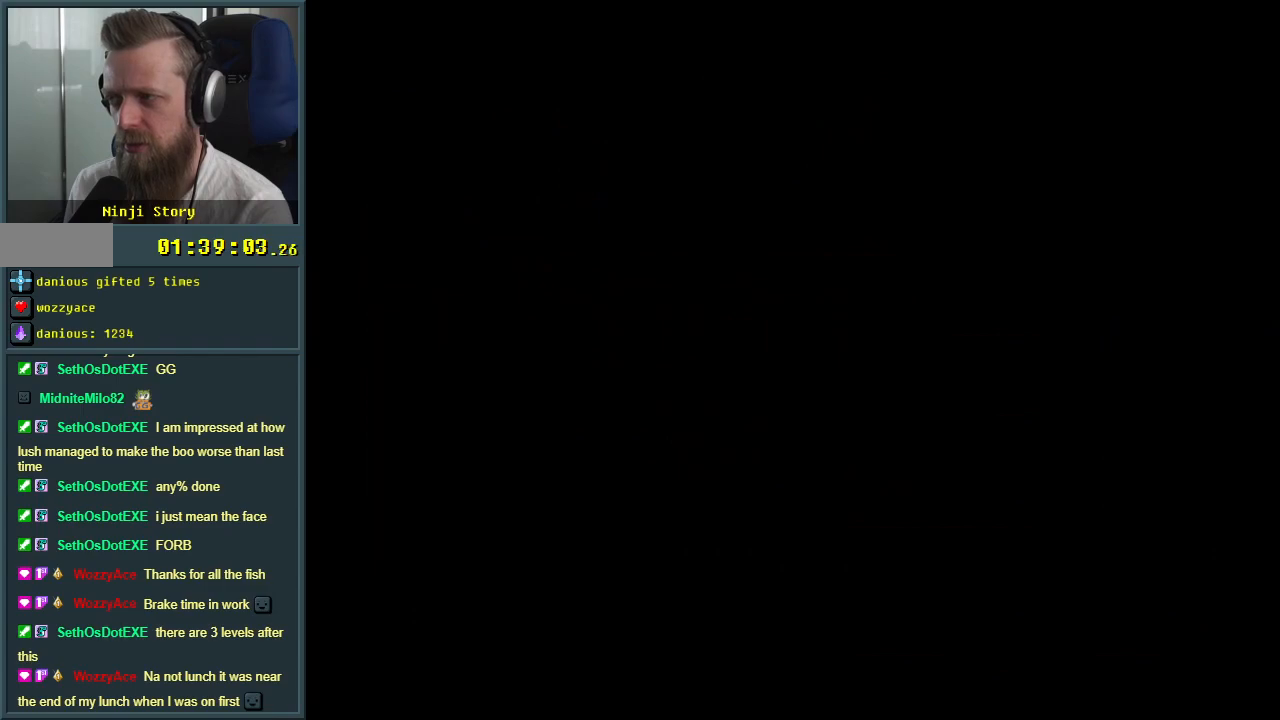
{"buttons": ["Y"], "events": [[400, "B", "up"]]}
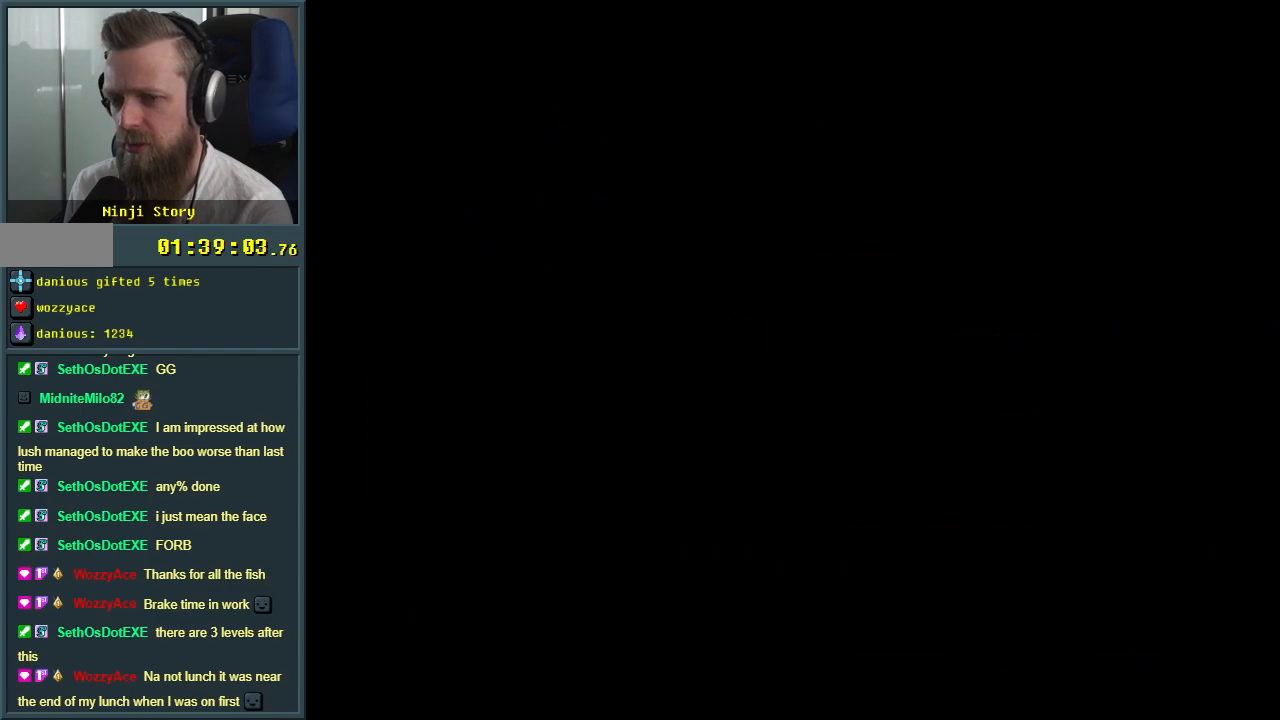
{"buttons": [], "events": [[67, "Y", "up"]]}
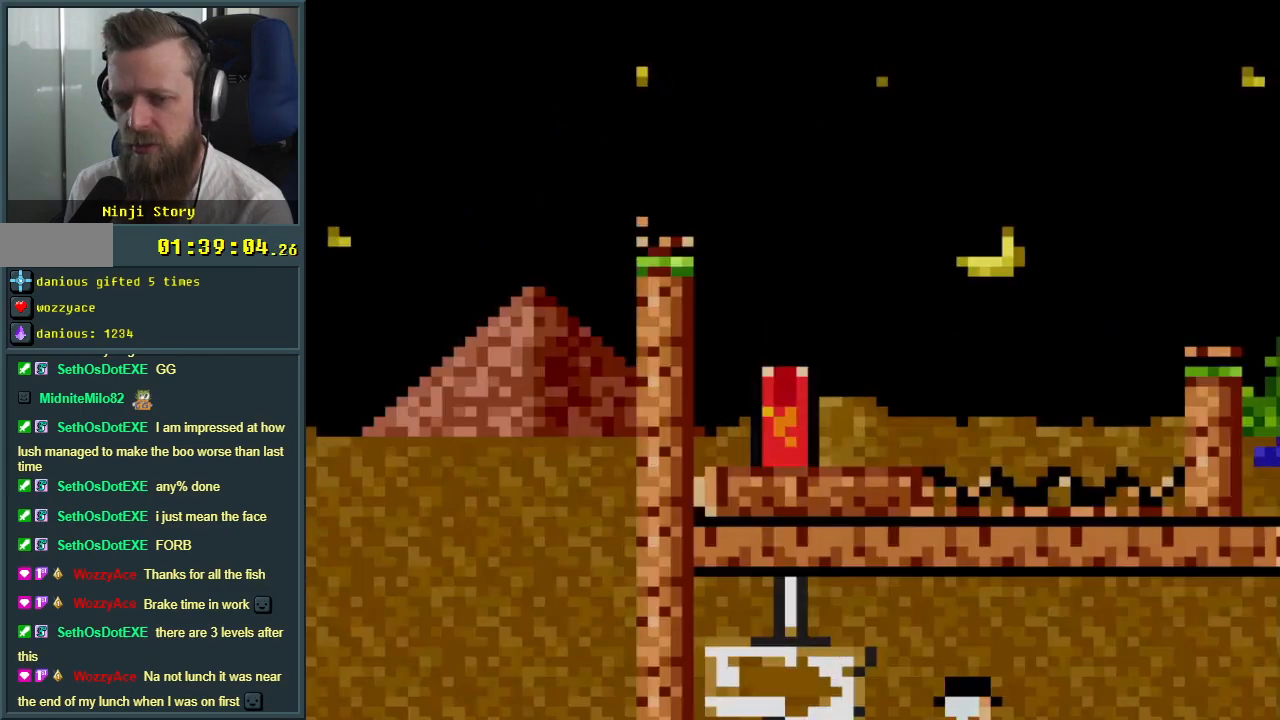
{"buttons": ["Y"], "events": [[33, "Y", "down"]]}
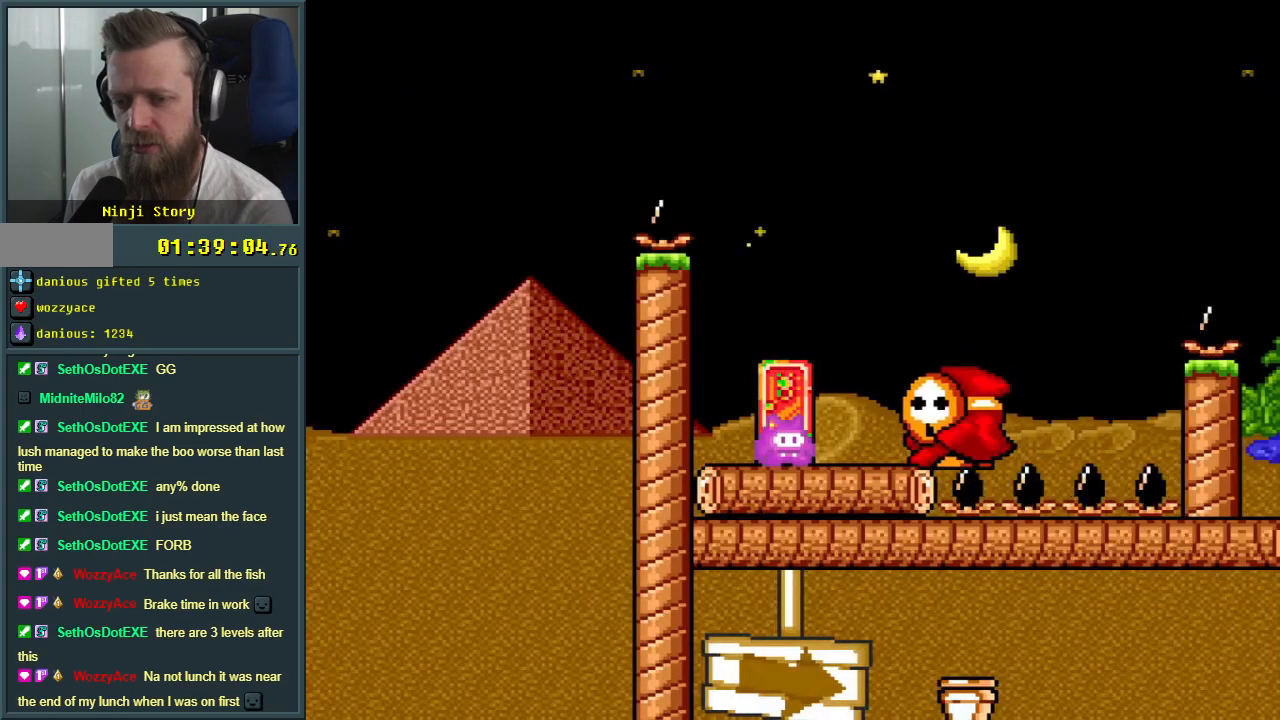
{"buttons": ["Y"], "events": [[17, "B", "down"], [167, "DPAD_RIGHT", "down"], [317, "DPAD_RIGHT", "up"], [333, "B", "up"], [450, "DPAD_LEFT", "down"], [500, "DPAD_LEFT", "up"]]}
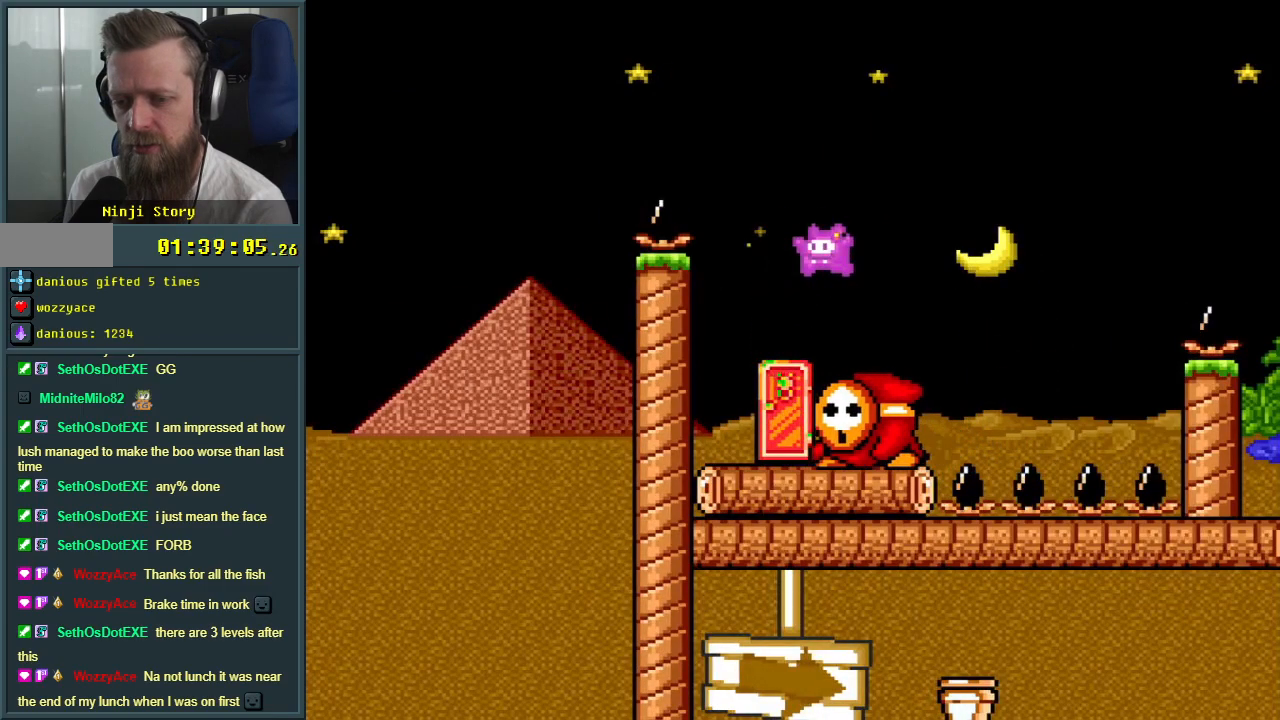
{"buttons": ["B", "Y", "DPAD_RIGHT"], "events": [[50, "DPAD_RIGHT", "down"], [283, "B", "down"]]}
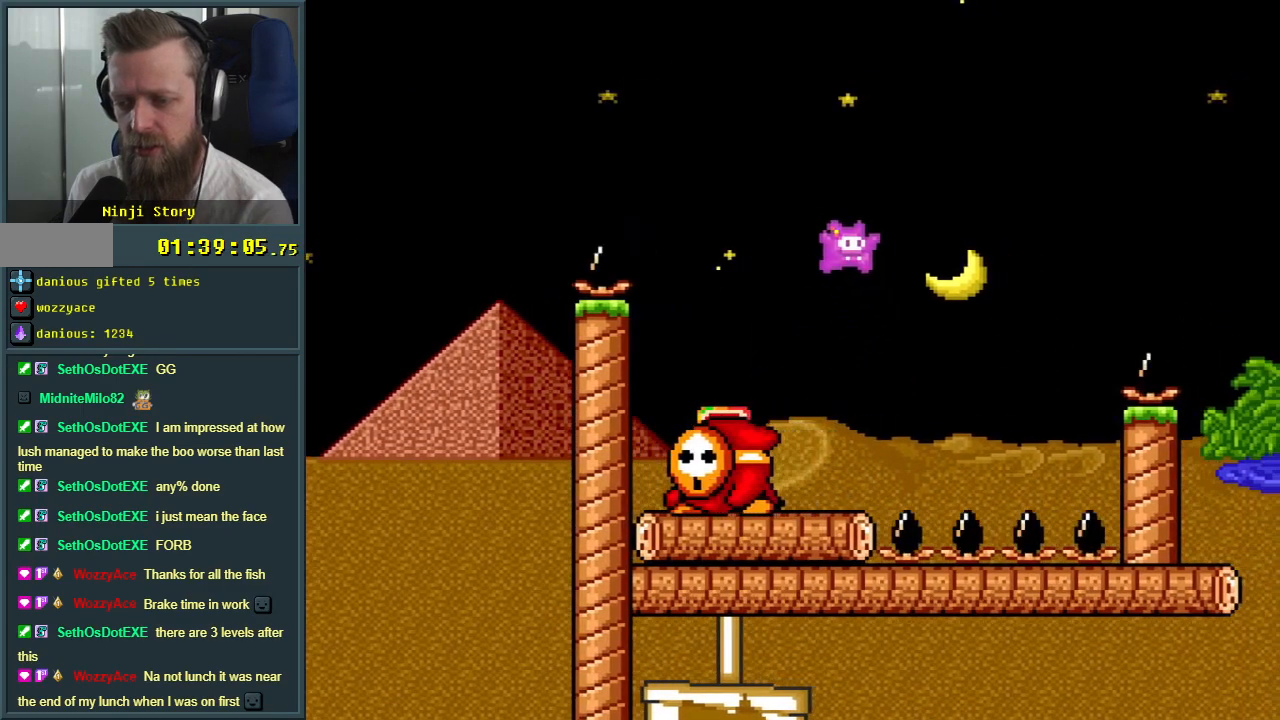
{"buttons": ["B", "Y", "DPAD_RIGHT"], "events": []}
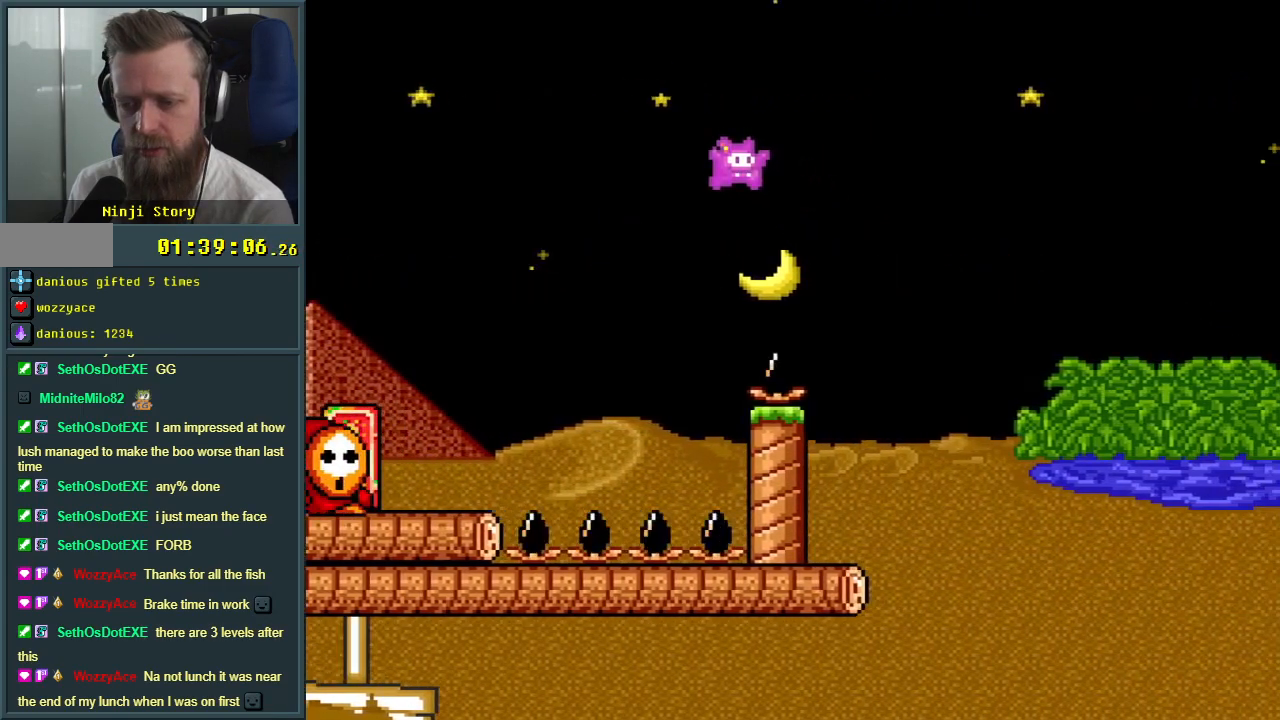
{"buttons": ["Y", "DPAD_LEFT"], "events": [[33, "DPAD_RIGHT", "up"], [217, "B", "up"], [317, "DPAD_LEFT", "down"], [433, "DPAD_LEFT", "up"], [500, "DPAD_LEFT", "down"]]}
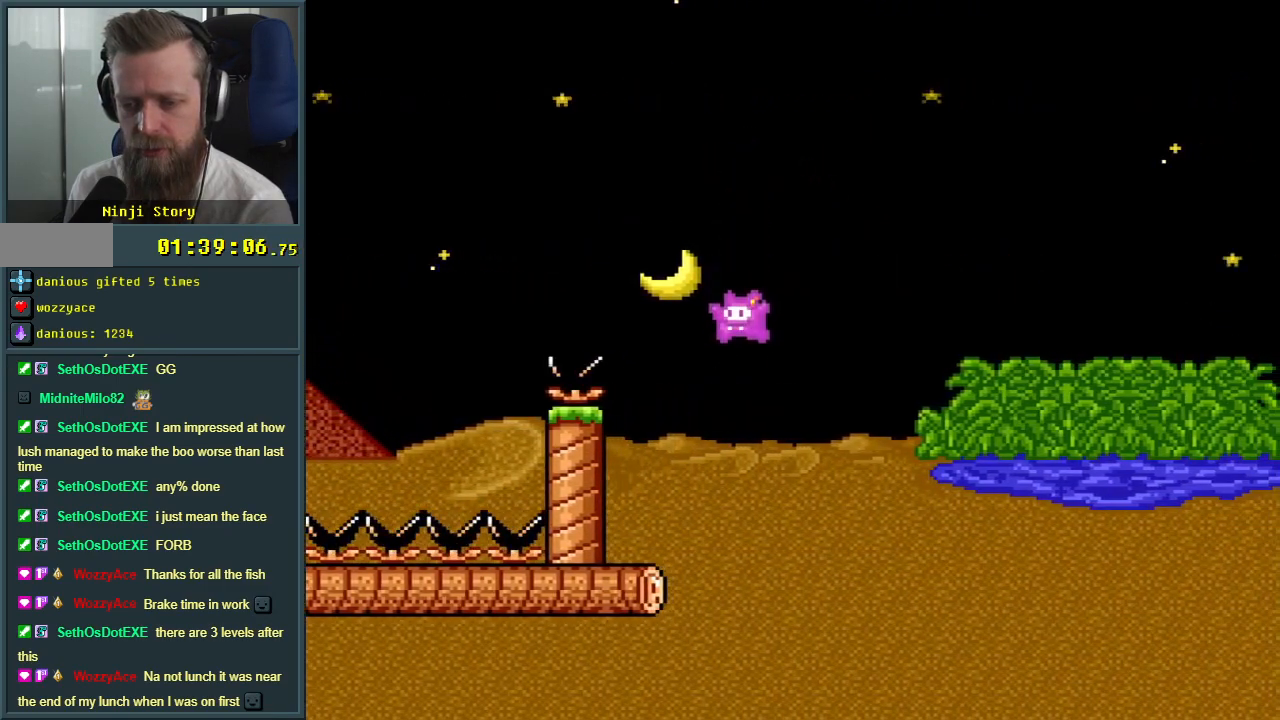
{"buttons": ["B", "Y", "DPAD_LEFT"], "events": [[50, "B", "down"]]}
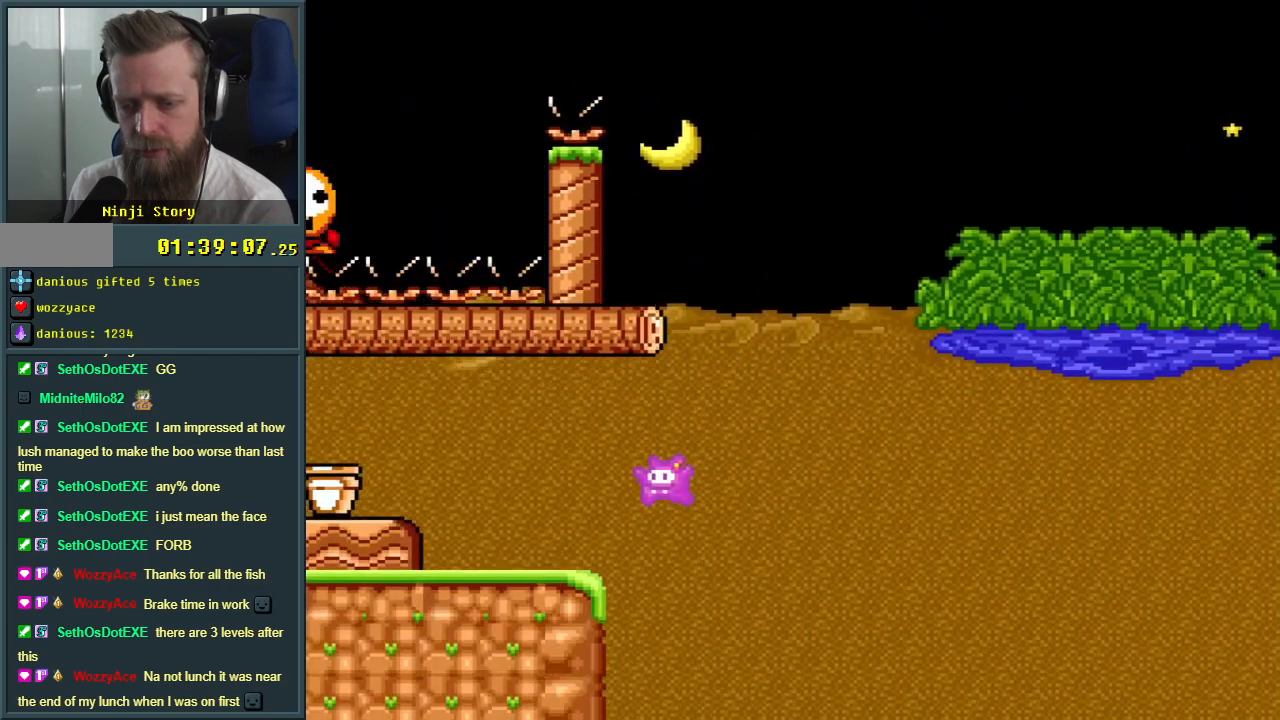
{"buttons": [], "events": [[400, "DPAD_LEFT", "up"], [467, "Y", "up"], [483, "B", "up"]]}
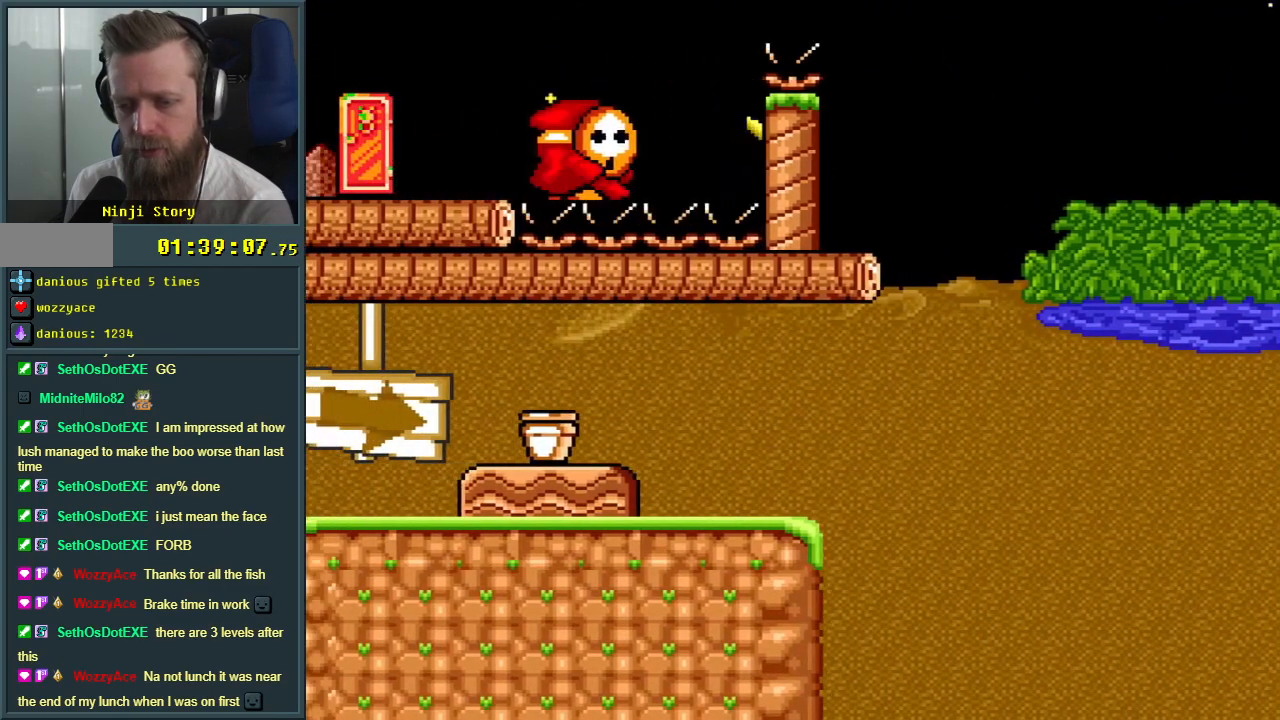
{"buttons": [], "events": [[100, "A", "down"], [183, "A", "up"], [283, "A", "down"], [450, "A", "up"]]}
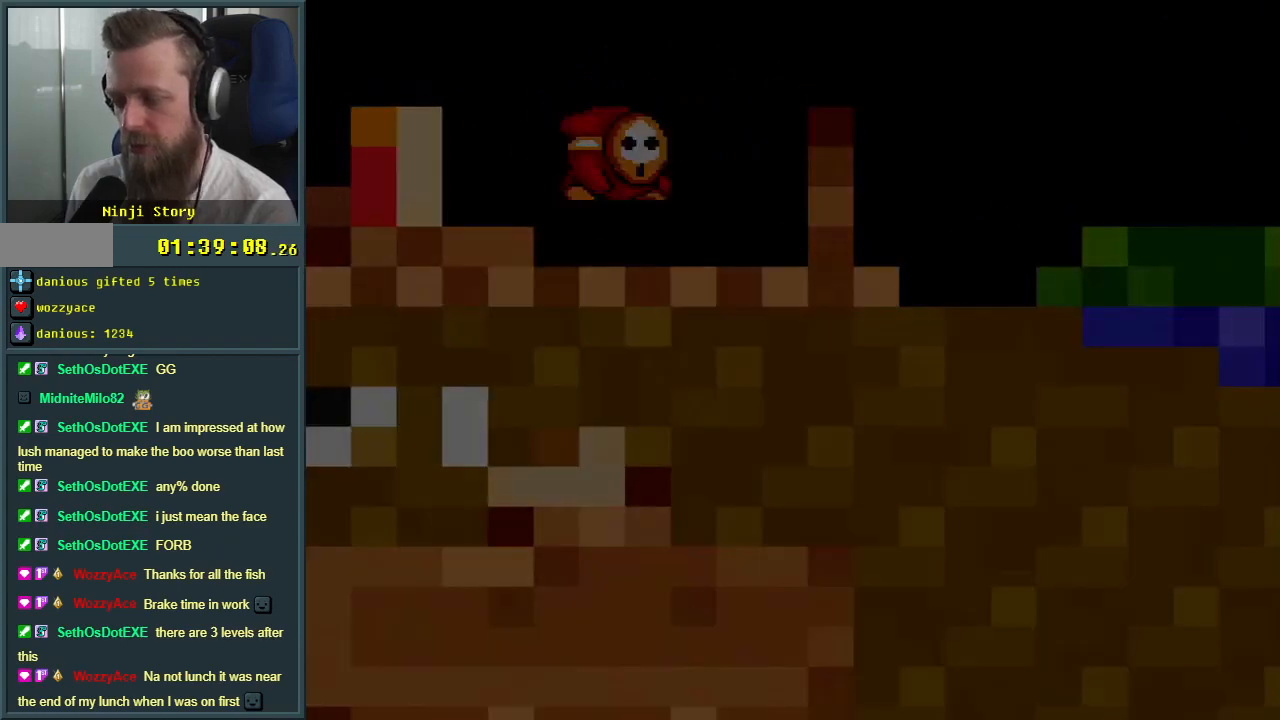
{"buttons": [], "events": []}
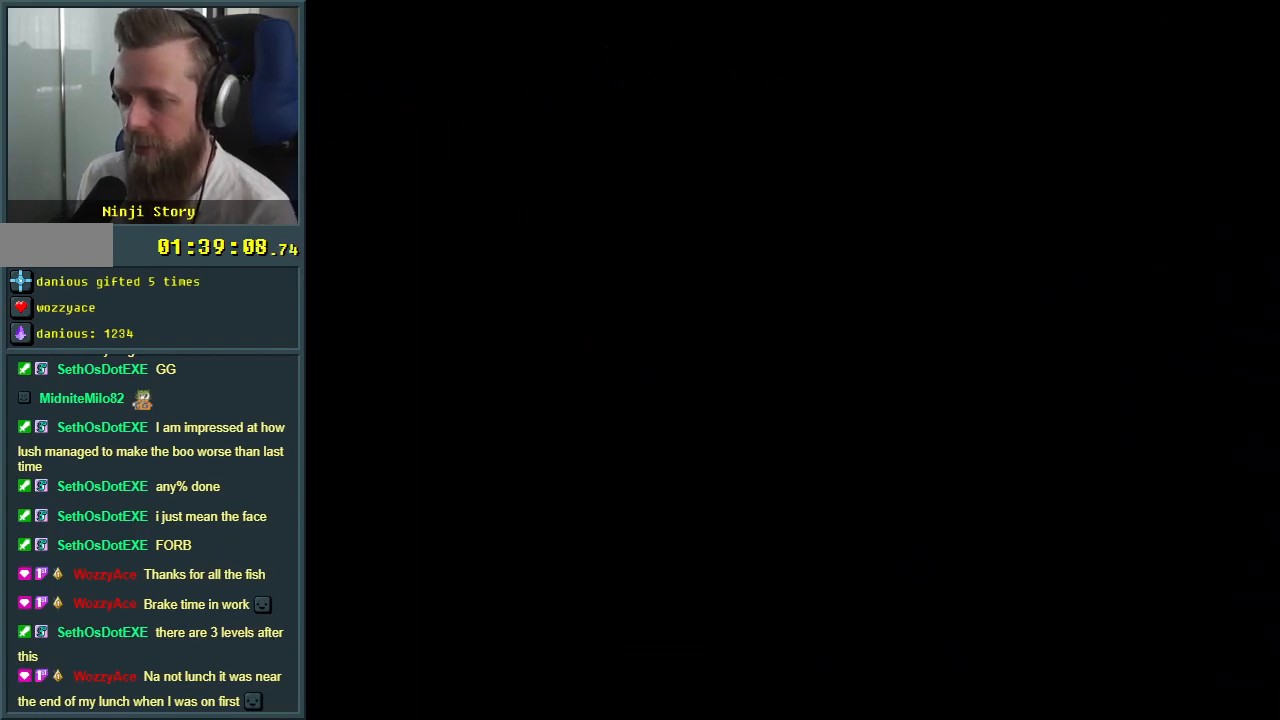
{"buttons": [], "events": []}
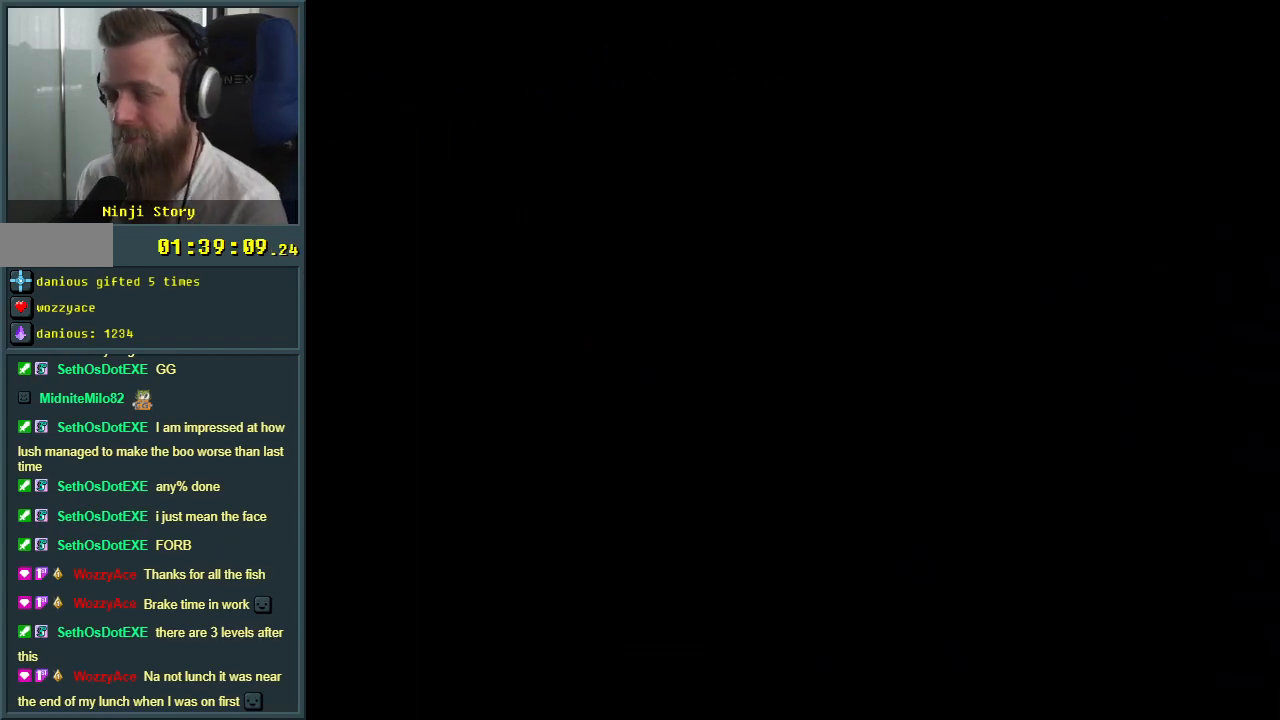
{"buttons": ["Y"], "events": [[150, "Y", "down"]]}
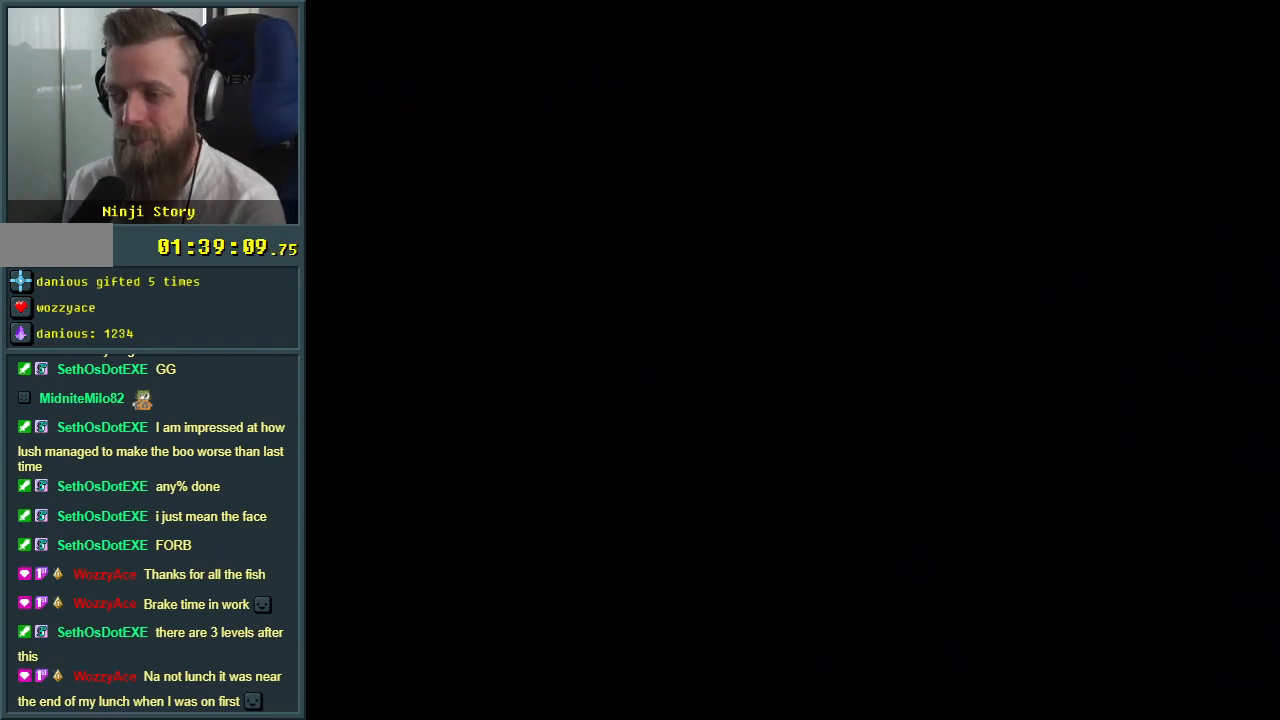
{"buttons": ["Y"], "events": []}
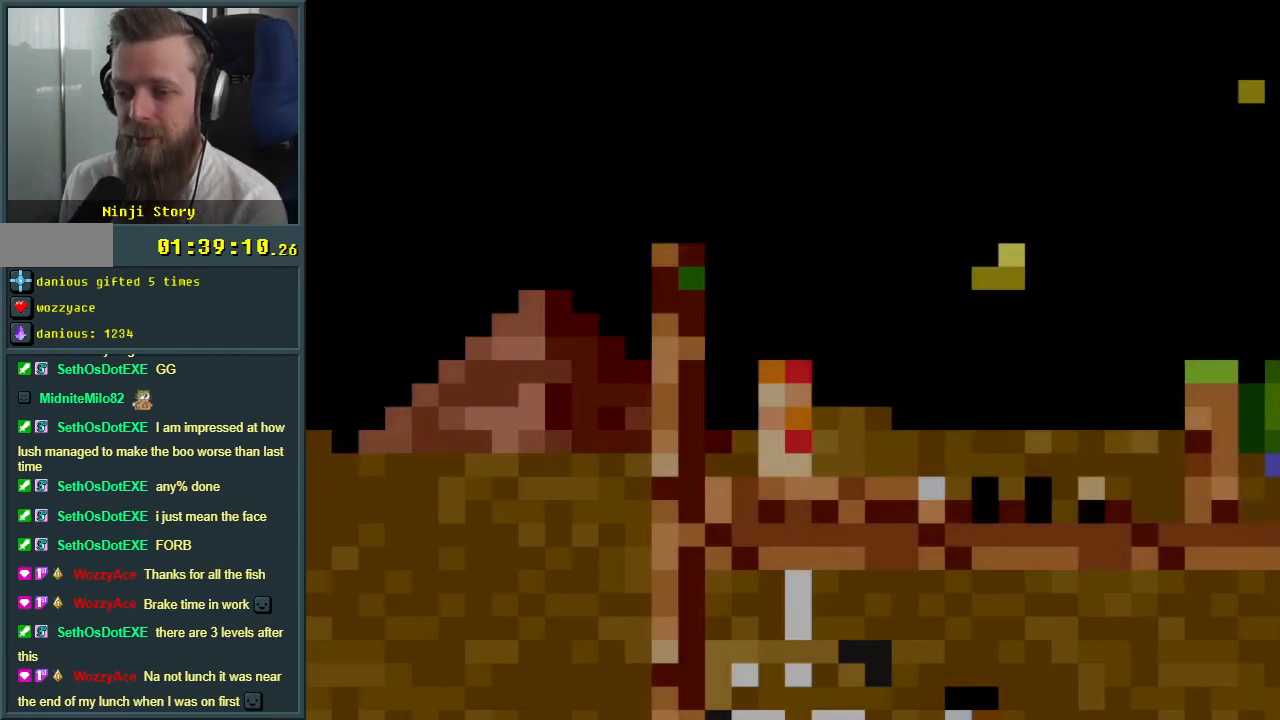
{"buttons": ["Y"], "events": []}
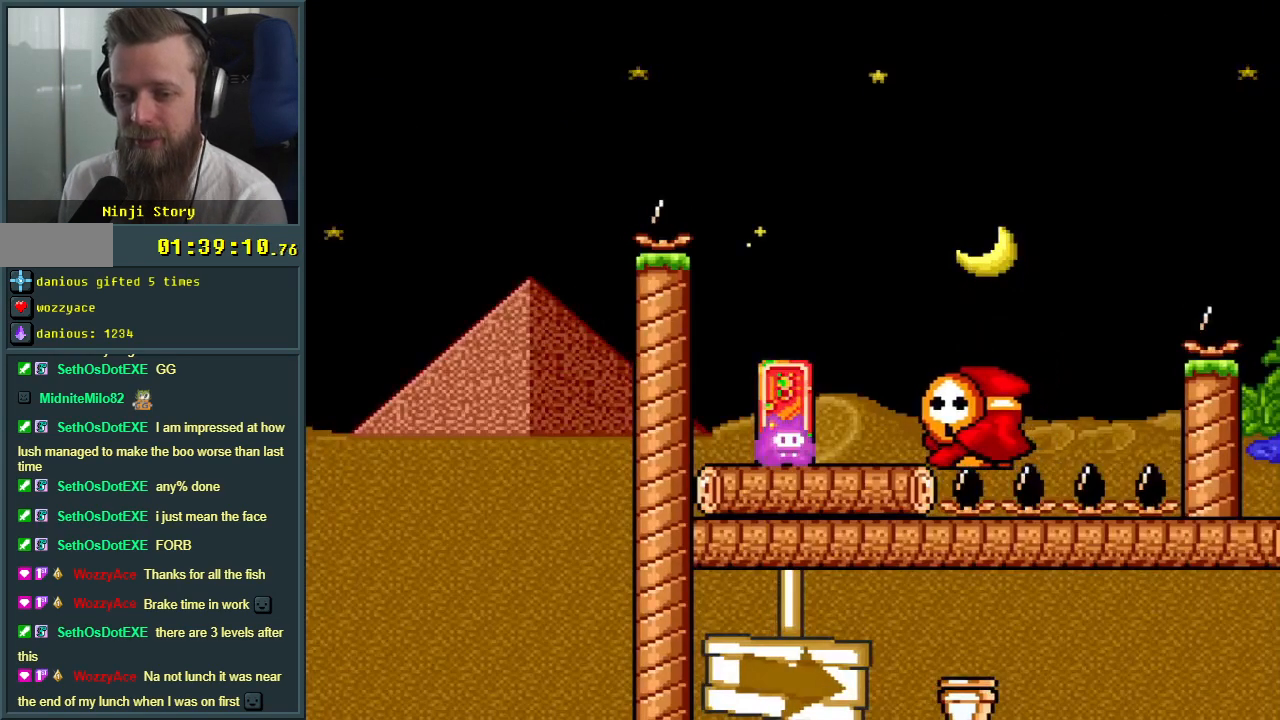
{"buttons": ["Y"], "events": [[67, "DPAD_RIGHT", "down"], [83, "B", "down"], [233, "B", "up"], [250, "DPAD_RIGHT", "up"]]}